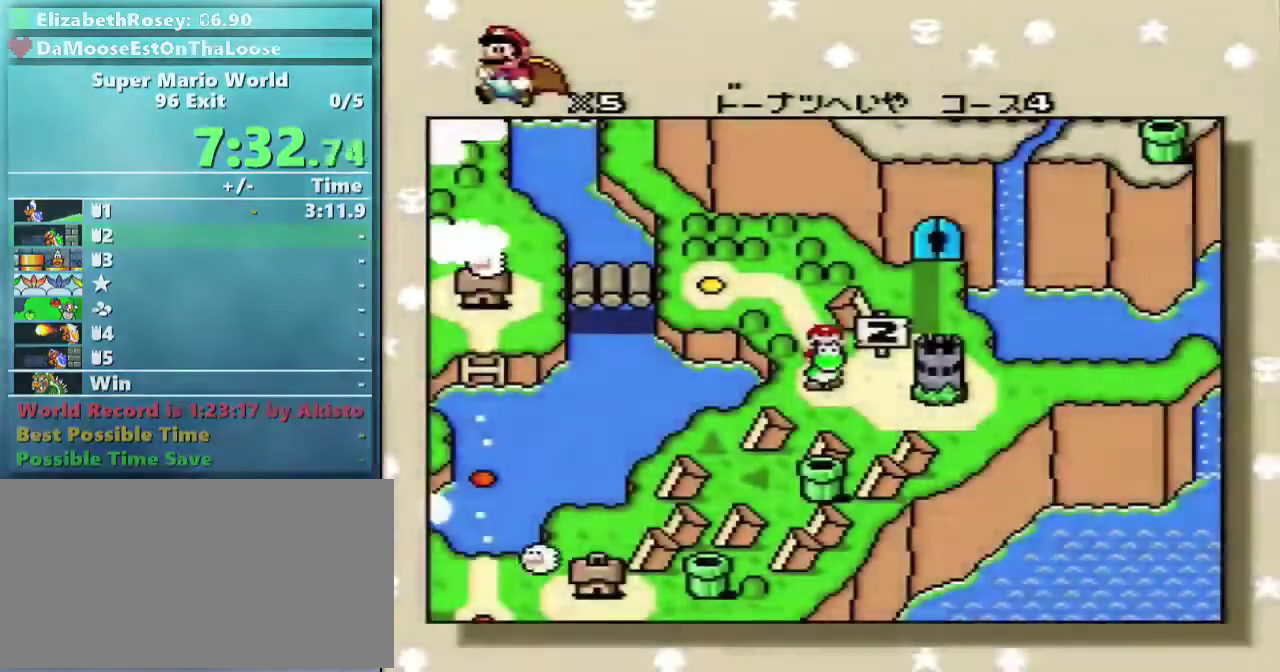
Gameplay with a controller (Nintendo layout); each line is a JSON object with the inputs held at the frame after it. "events" lists button and stick changes between this image and that frame as [ms after this image, input, new state], when the widget could be followed in between. Not read: L3 R3.
{"buttons": ["A"], "events": [[467, "A", "down"]]}
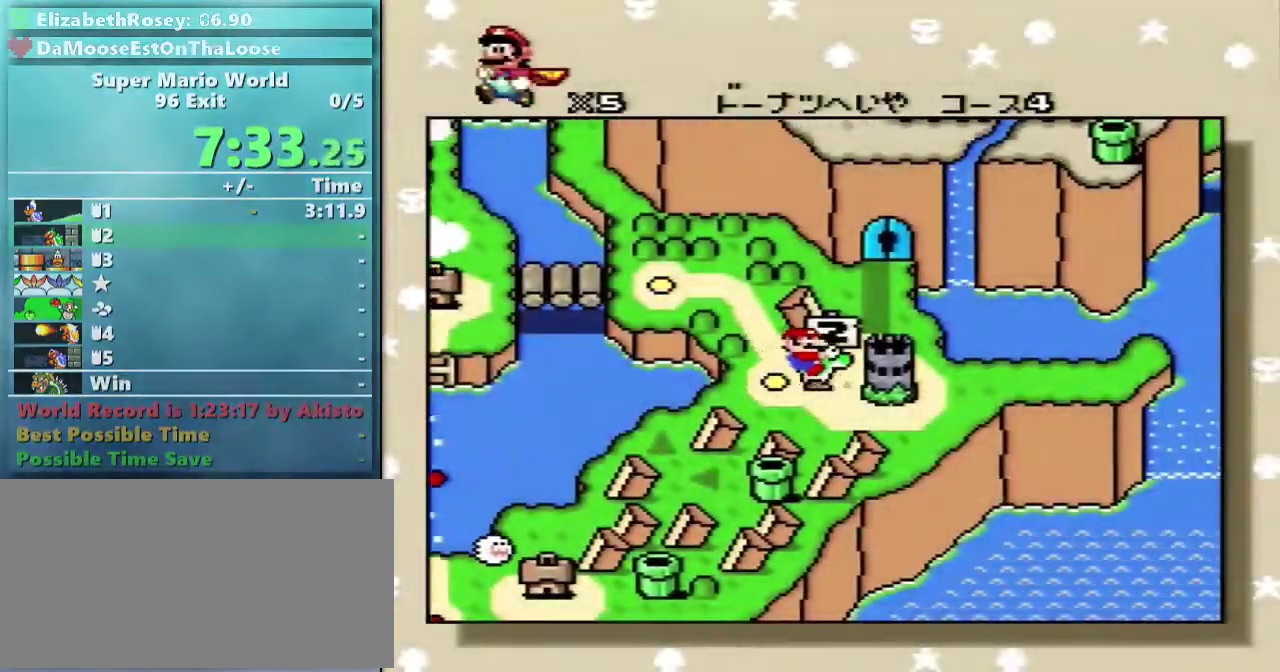
{"buttons": ["B"], "events": [[67, "B", "down"], [117, "A", "up"], [217, "A", "down"], [217, "B", "up"], [267, "A", "up"], [267, "B", "down"], [367, "A", "down"], [367, "B", "up"], [417, "B", "down"], [467, "A", "up"]]}
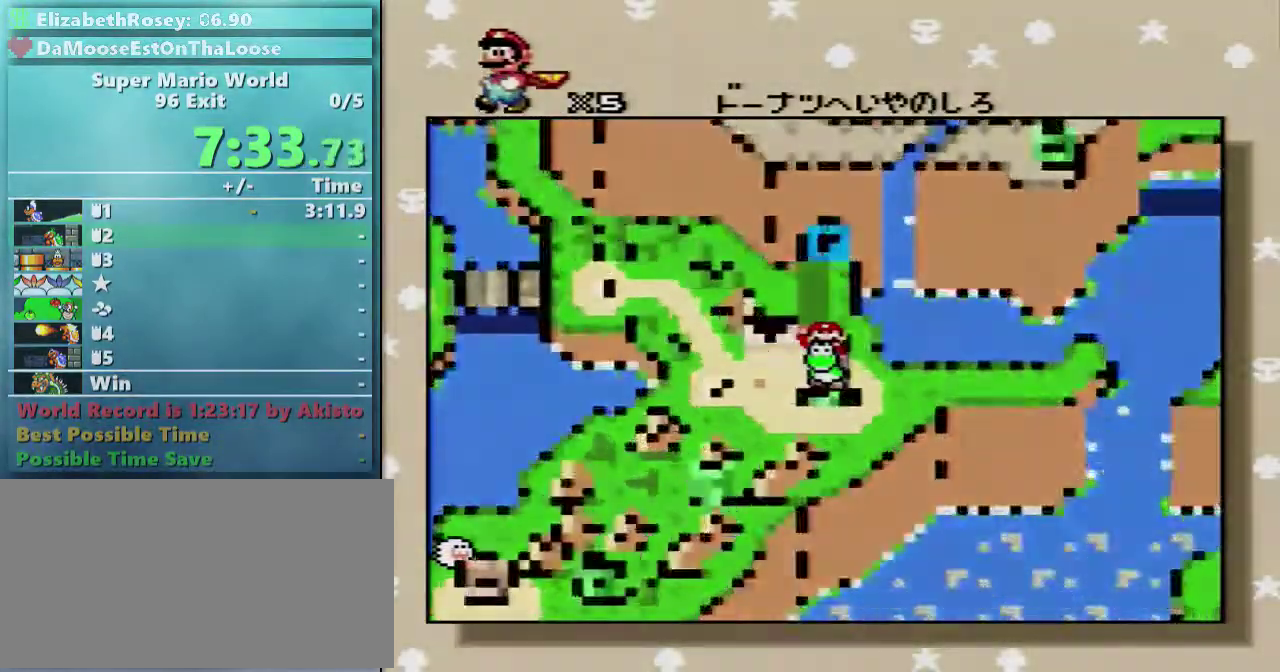
{"buttons": ["A"], "events": [[17, "A", "down"], [67, "B", "up"], [117, "A", "up"], [117, "B", "down"], [217, "A", "down"], [217, "B", "up"], [267, "B", "down"], [317, "A", "up"], [417, "A", "down"], [417, "B", "up"]]}
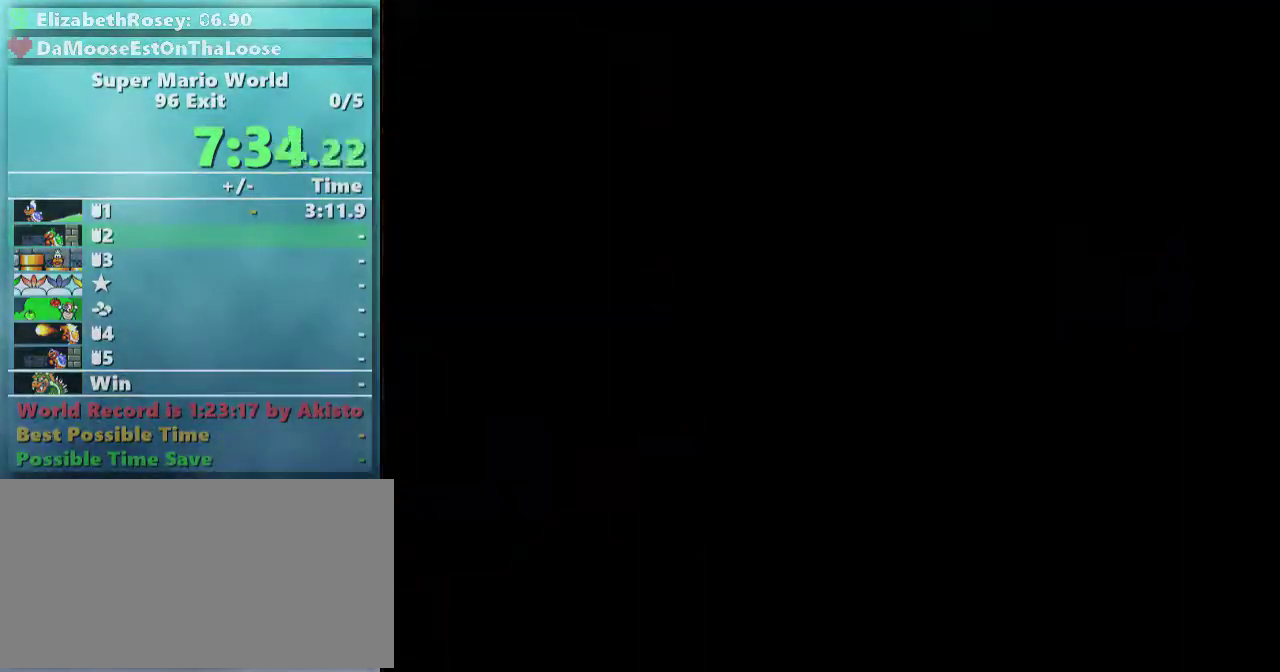
{"buttons": [], "events": [[67, "A", "up"]]}
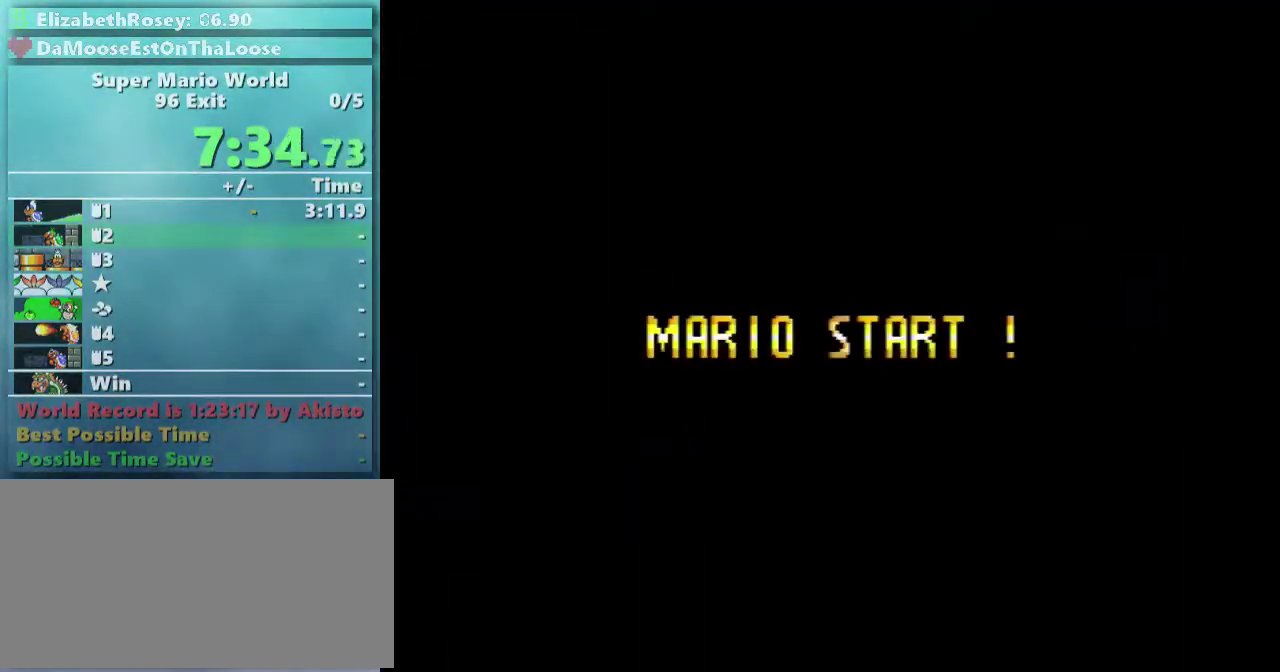
{"buttons": ["A", "B"], "events": [[167, "A", "down"], [167, "B", "down"]]}
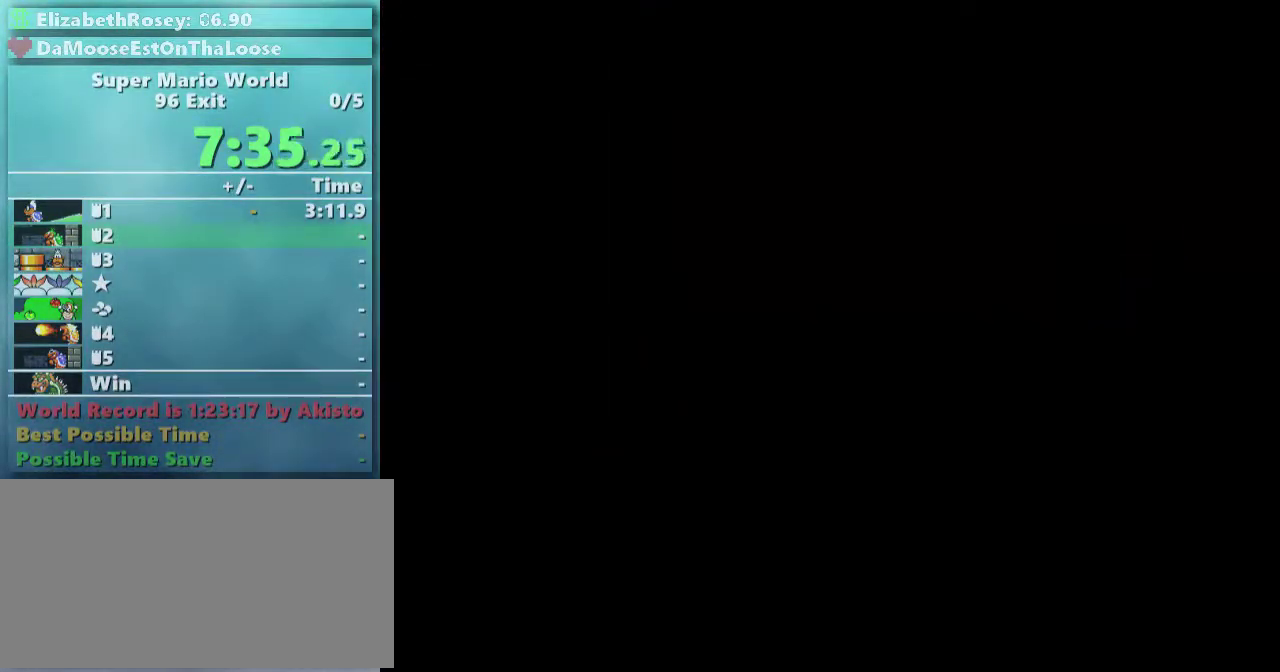
{"buttons": ["A", "B"], "events": []}
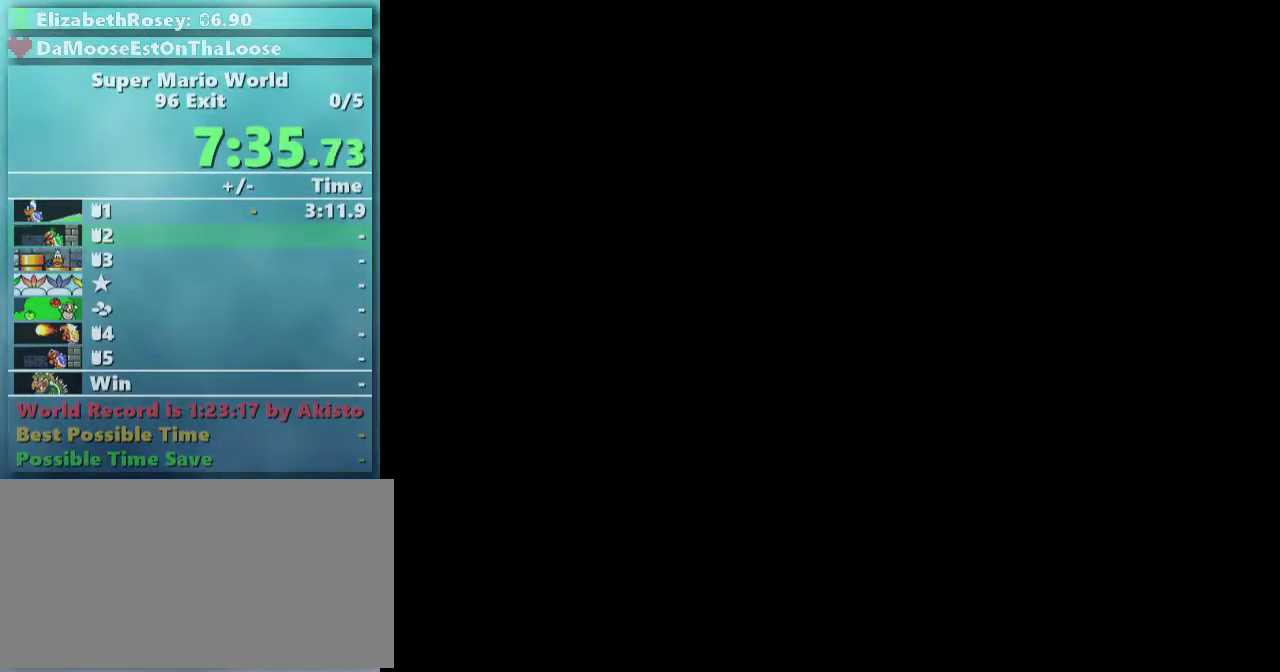
{"buttons": ["B"], "events": [[117, "A", "up"], [217, "A", "down"], [217, "B", "up"], [317, "A", "up"], [317, "B", "down"], [367, "A", "down"], [467, "A", "up"]]}
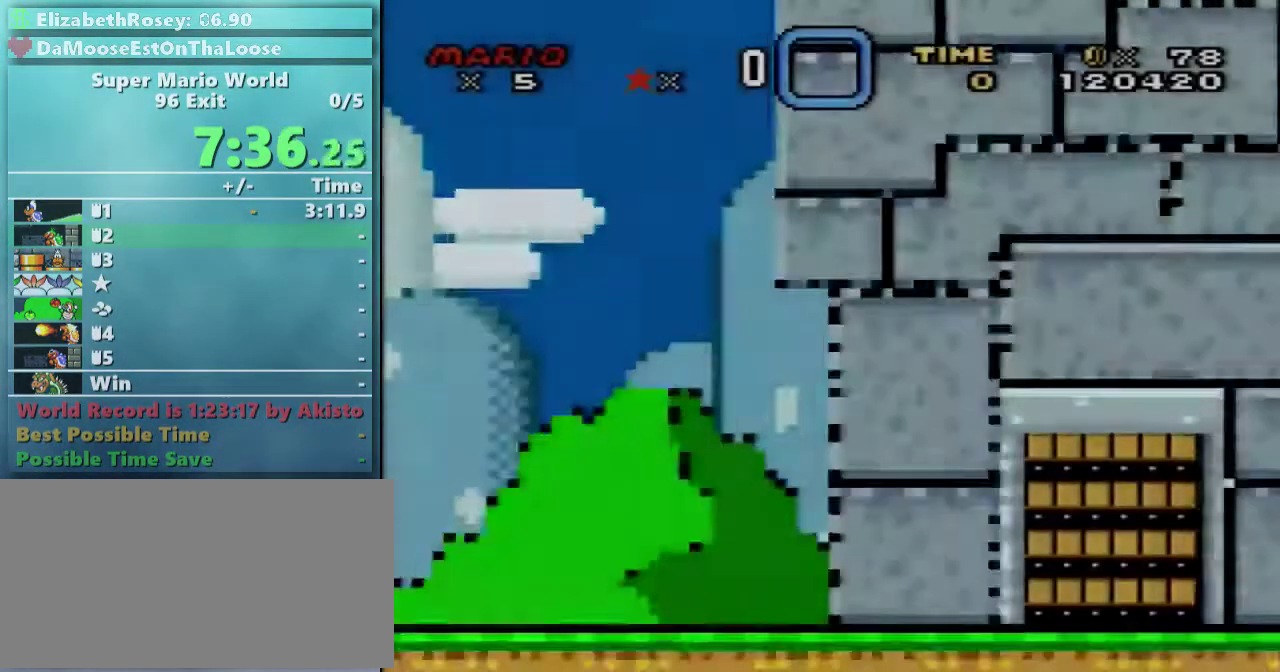
{"buttons": [], "events": [[67, "A", "down"], [167, "A", "up"], [267, "A", "down"], [367, "A", "up"], [467, "B", "up"]]}
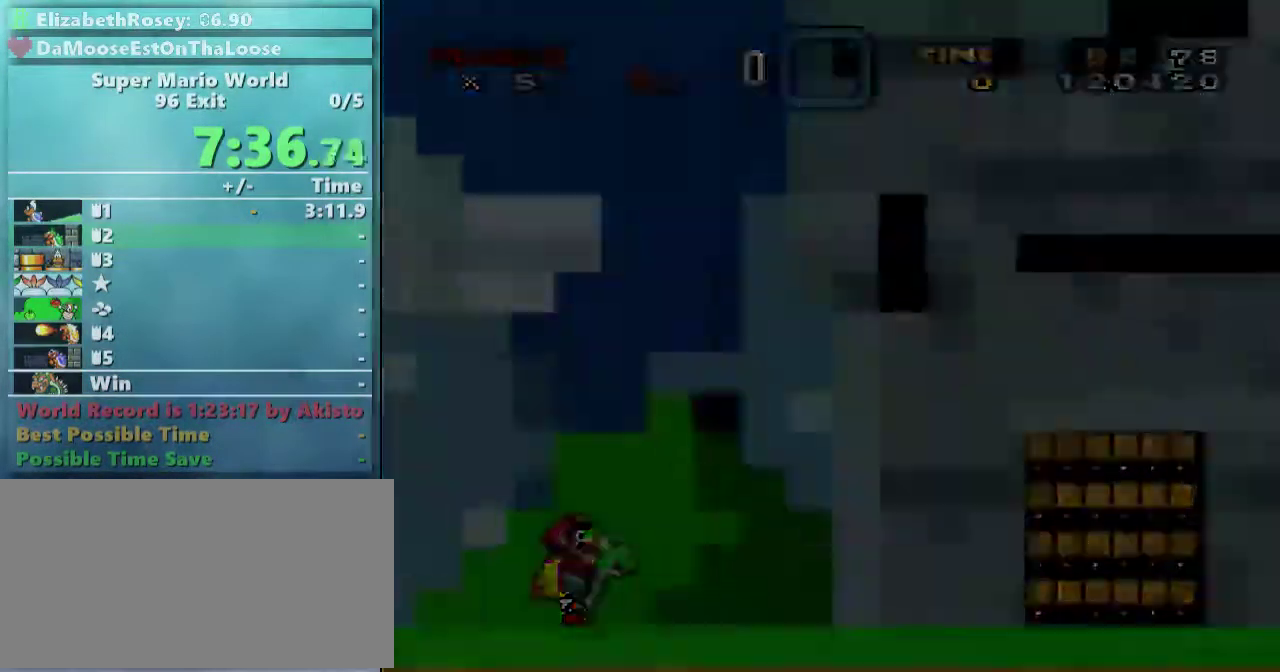
{"buttons": ["X", "DPAD_RIGHT"], "events": [[117, "DPAD_RIGHT", "down"], [117, "X", "down"]]}
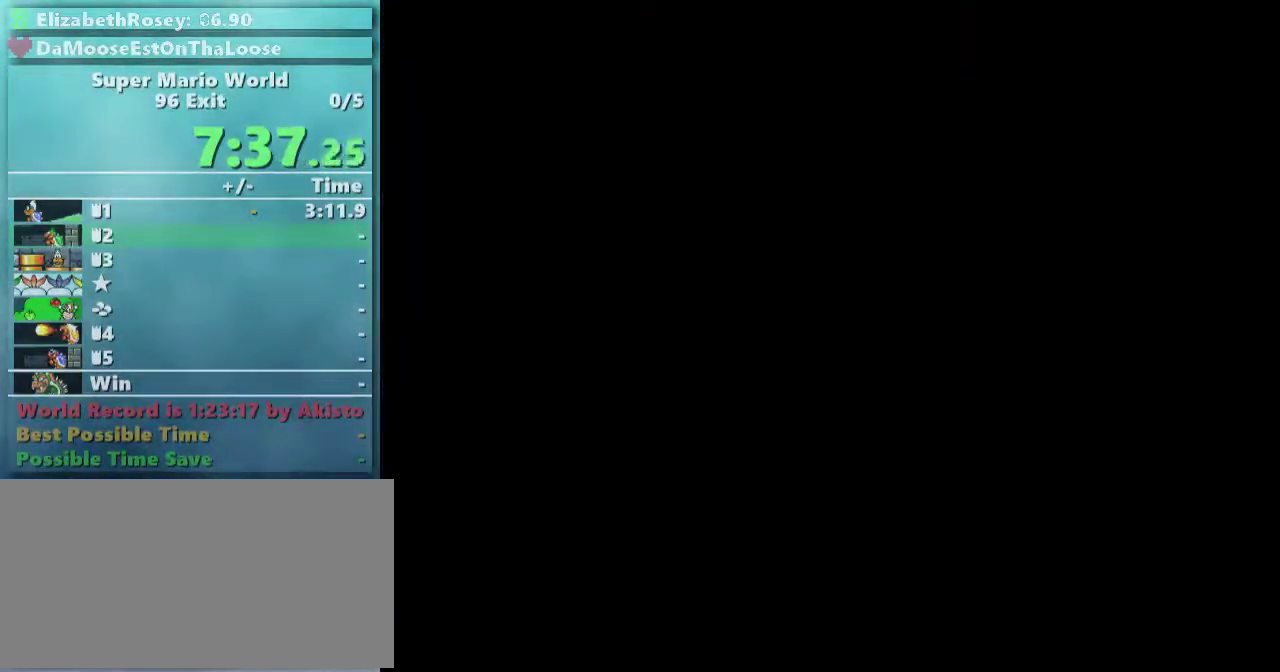
{"buttons": ["X", "DPAD_RIGHT"], "events": []}
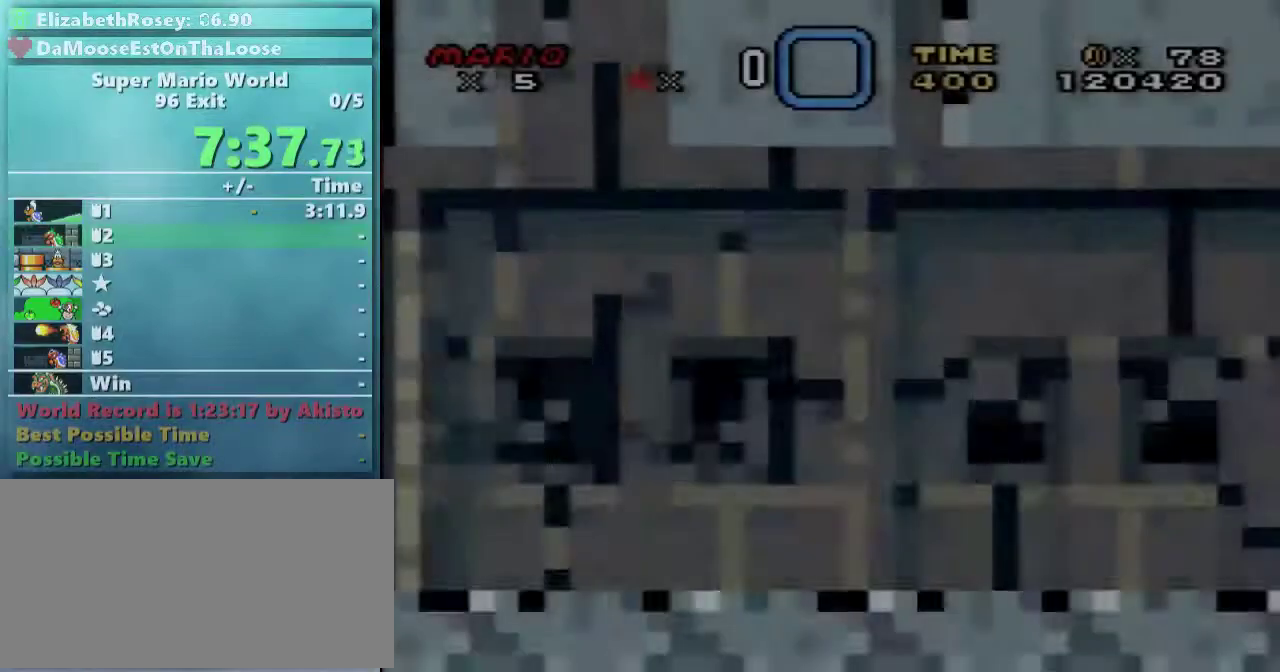
{"buttons": ["X", "DPAD_RIGHT"], "events": []}
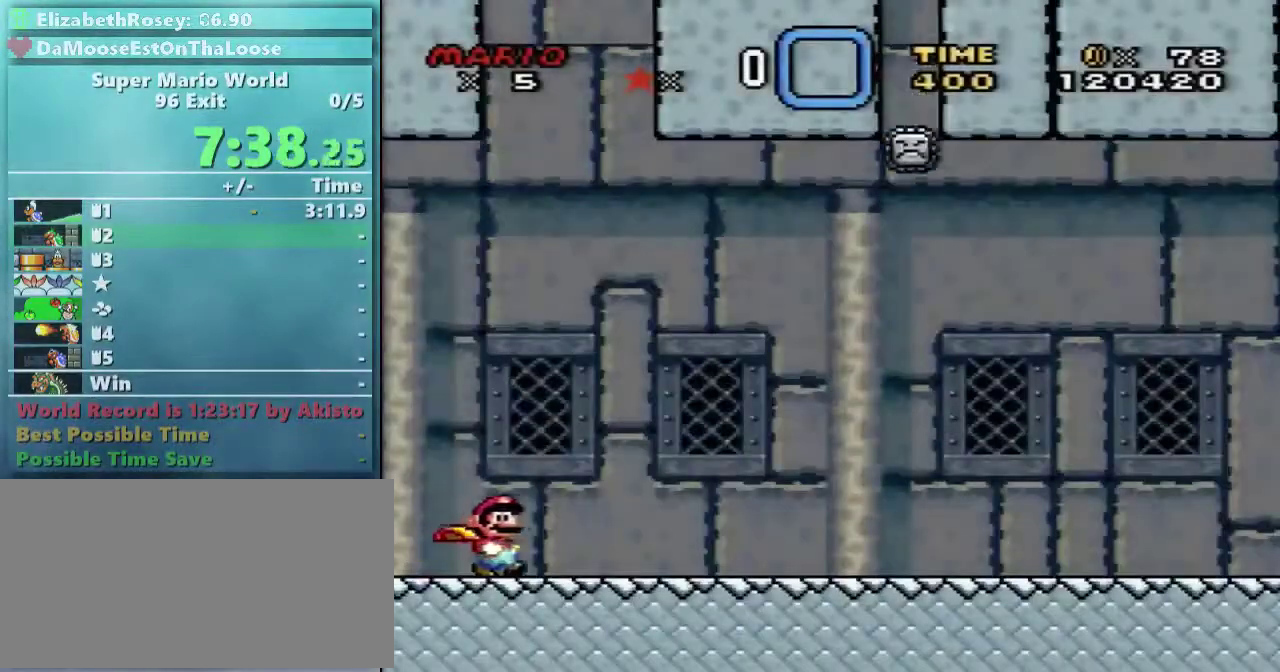
{"buttons": ["X", "DPAD_RIGHT"], "events": []}
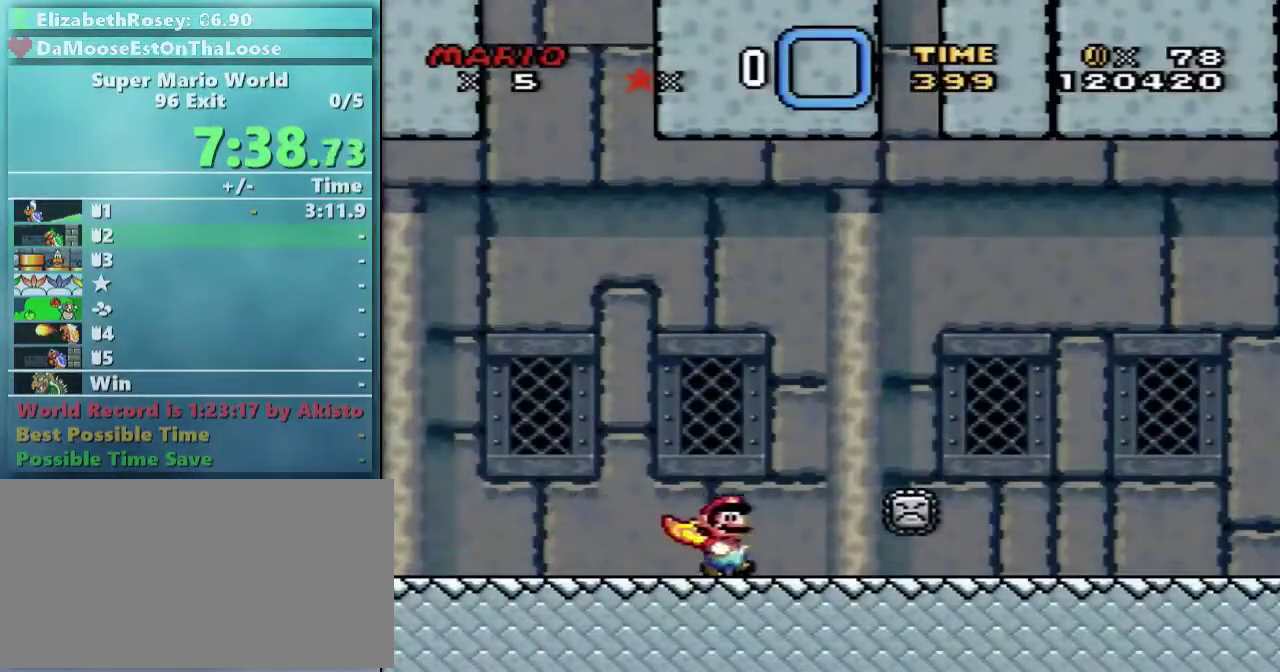
{"buttons": ["X", "DPAD_LEFT"], "events": [[167, "A", "down"], [217, "DPAD_RIGHT", "up"], [217, "DPAD_UP", "down"], [267, "A", "up"], [267, "DPAD_LEFT", "down"], [317, "DPAD_UP", "up"]]}
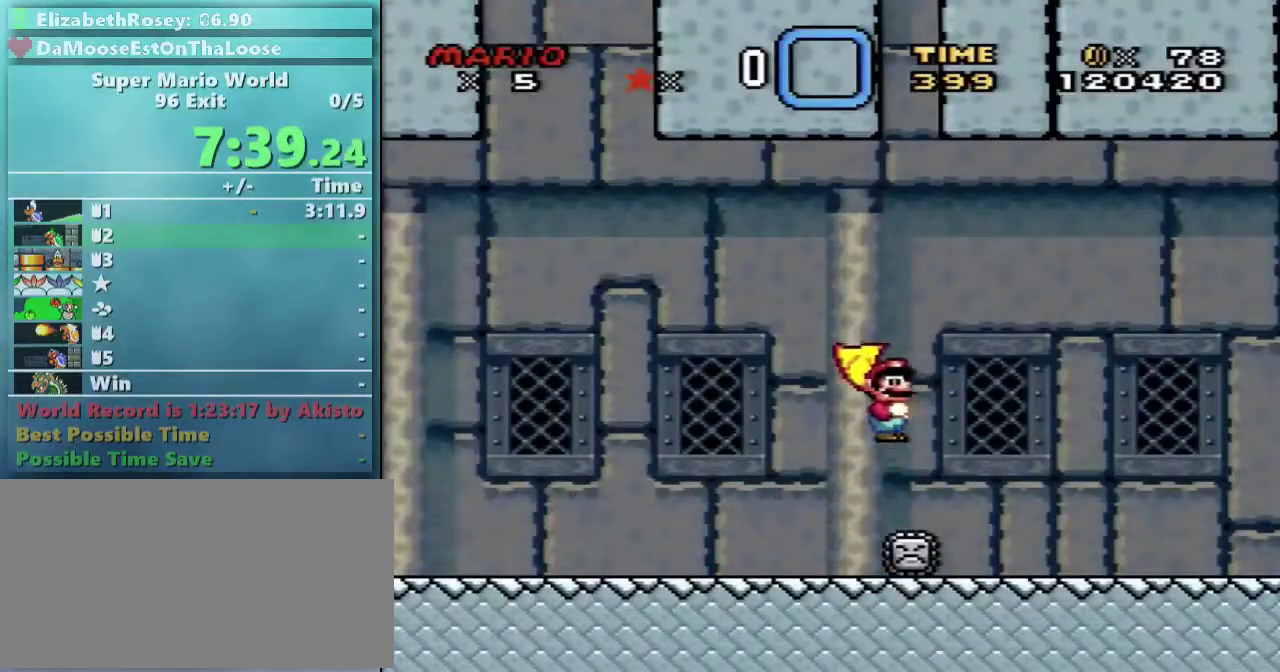
{"buttons": ["X", "DPAD_UP", "DPAD_LEFT"], "events": [[317, "DPAD_UP", "down"], [367, "DPAD_UP", "up"], [467, "DPAD_UP", "down"]]}
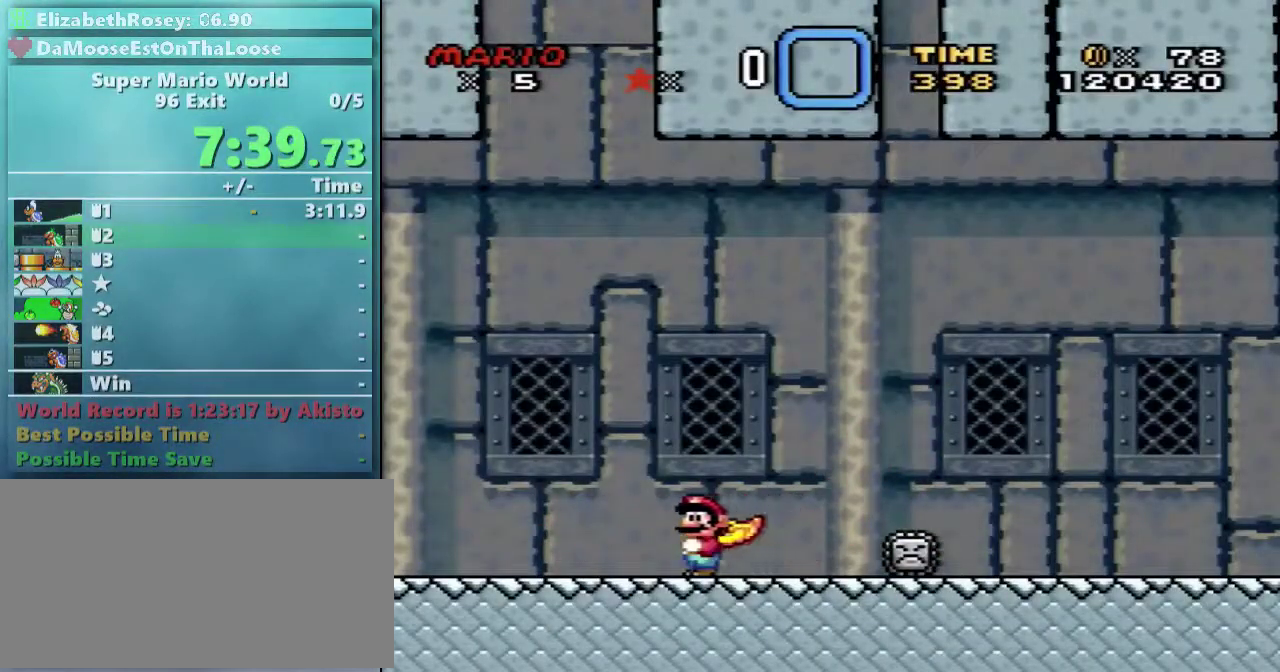
{"buttons": ["A", "X", "DPAD_UP", "DPAD_LEFT"], "events": [[117, "DPAD_UP", "up"], [417, "A", "down"], [467, "DPAD_UP", "down"]]}
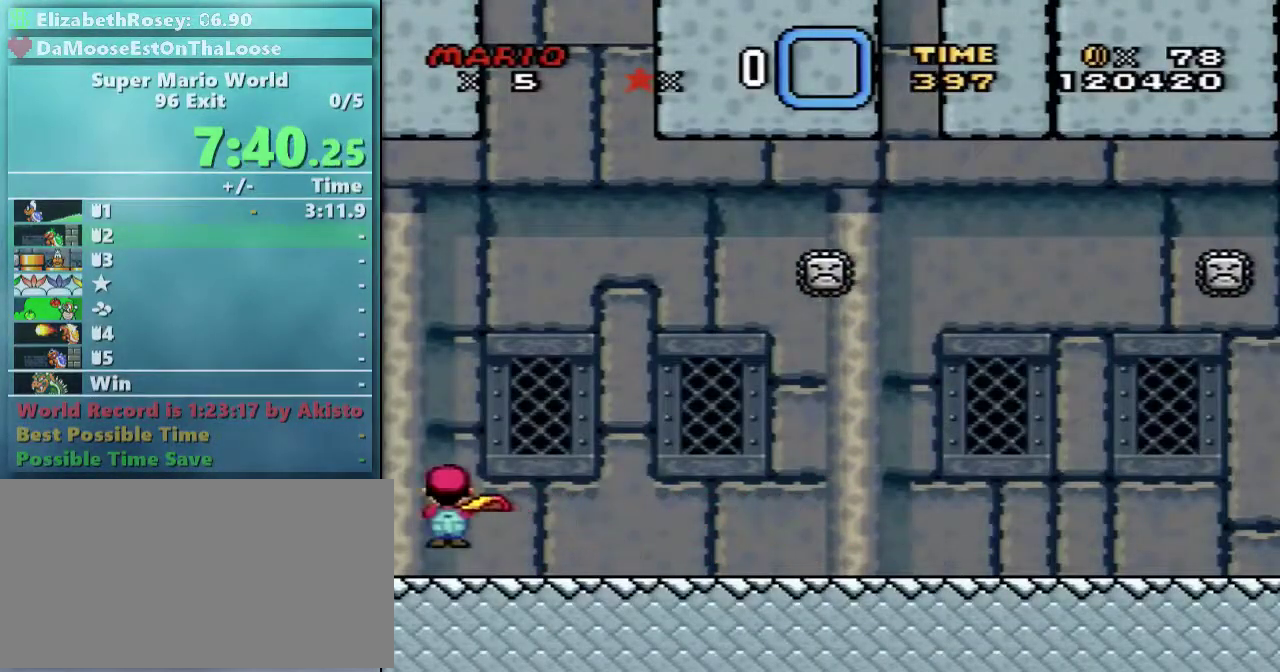
{"buttons": ["A", "X", "DPAD_LEFT"], "events": [[17, "DPAD_LEFT", "up"], [17, "DPAD_RIGHT", "down"], [67, "DPAD_UP", "up"], [367, "DPAD_UP", "down"], [417, "DPAD_LEFT", "down"], [417, "DPAD_RIGHT", "up"], [417, "DPAD_UP", "up"]]}
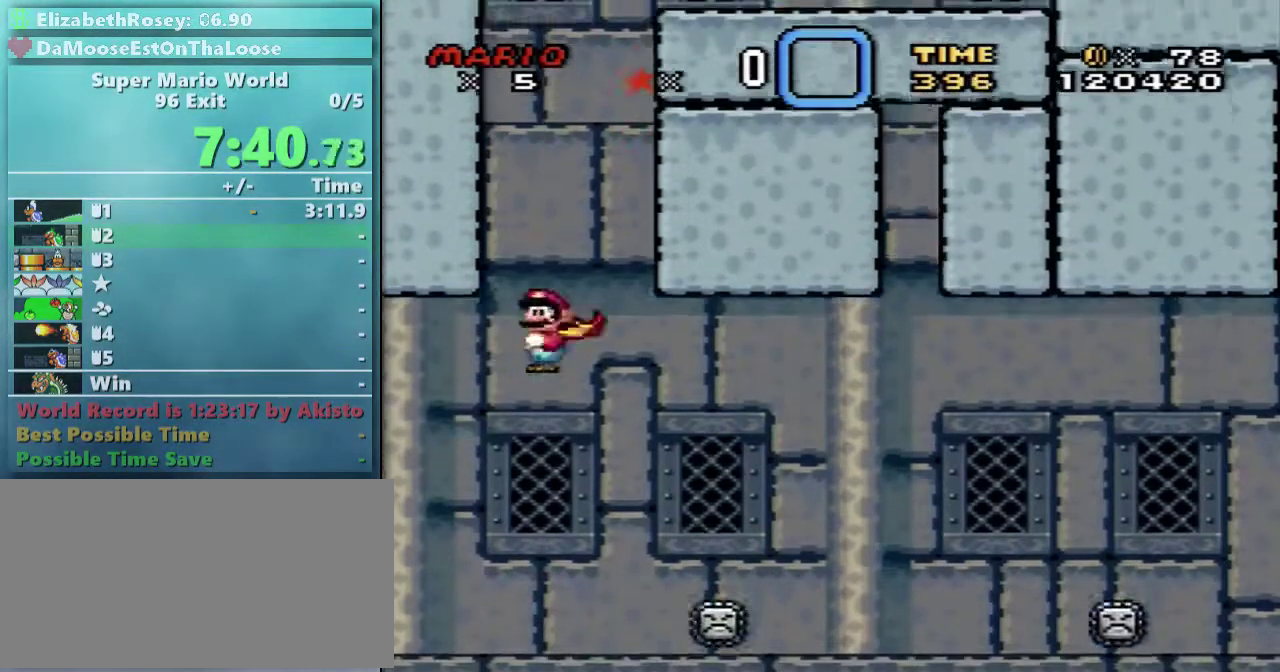
{"buttons": ["A", "X", "DPAD_RIGHT"], "events": [[117, "DPAD_LEFT", "up"], [117, "DPAD_RIGHT", "down"]]}
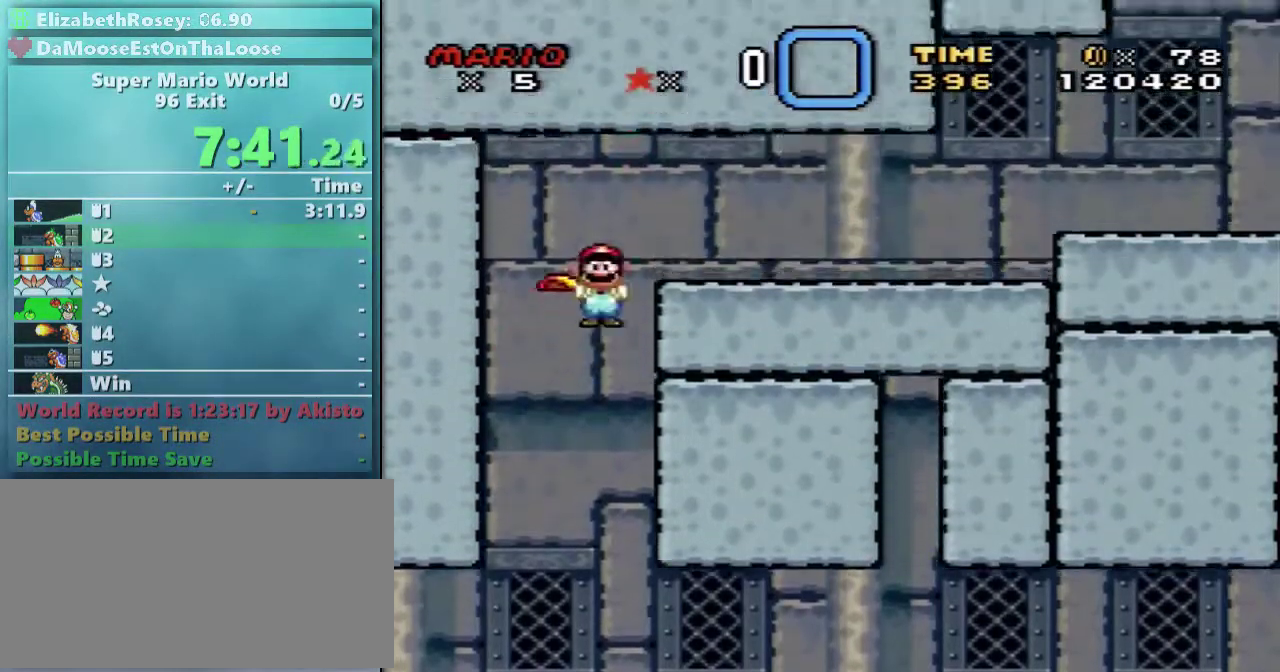
{"buttons": ["X", "DPAD_RIGHT"], "events": [[17, "A", "up"]]}
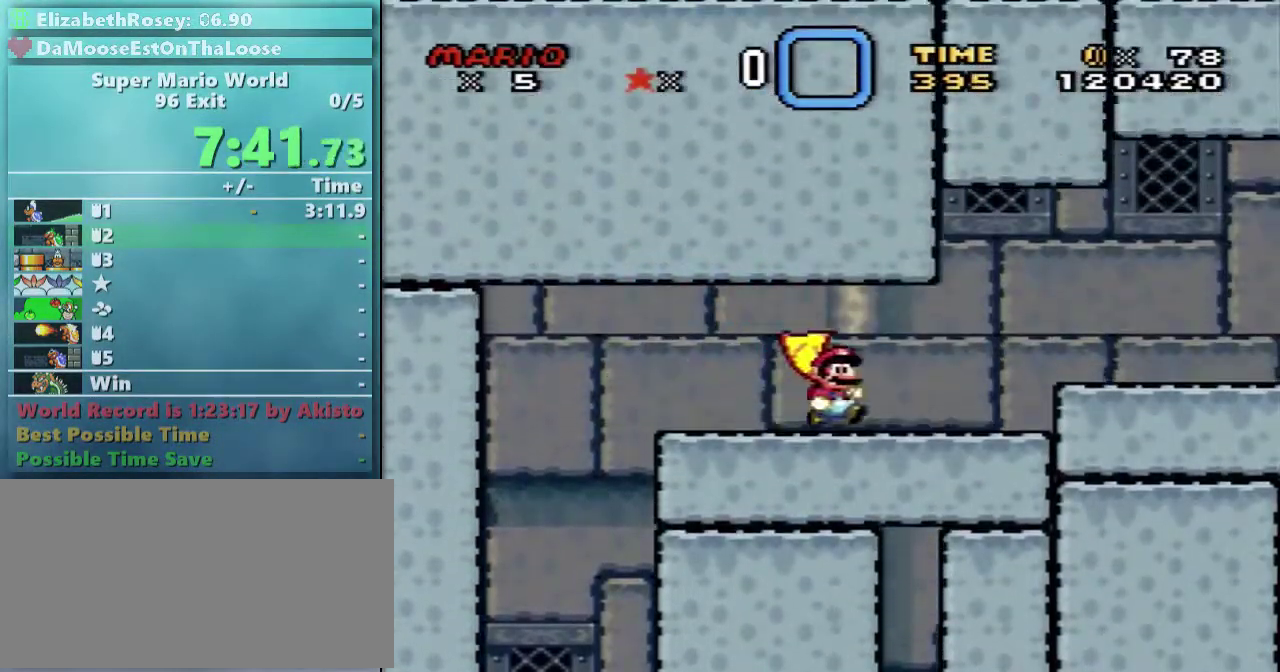
{"buttons": ["A", "X", "DPAD_RIGHT"], "events": [[167, "A", "down"]]}
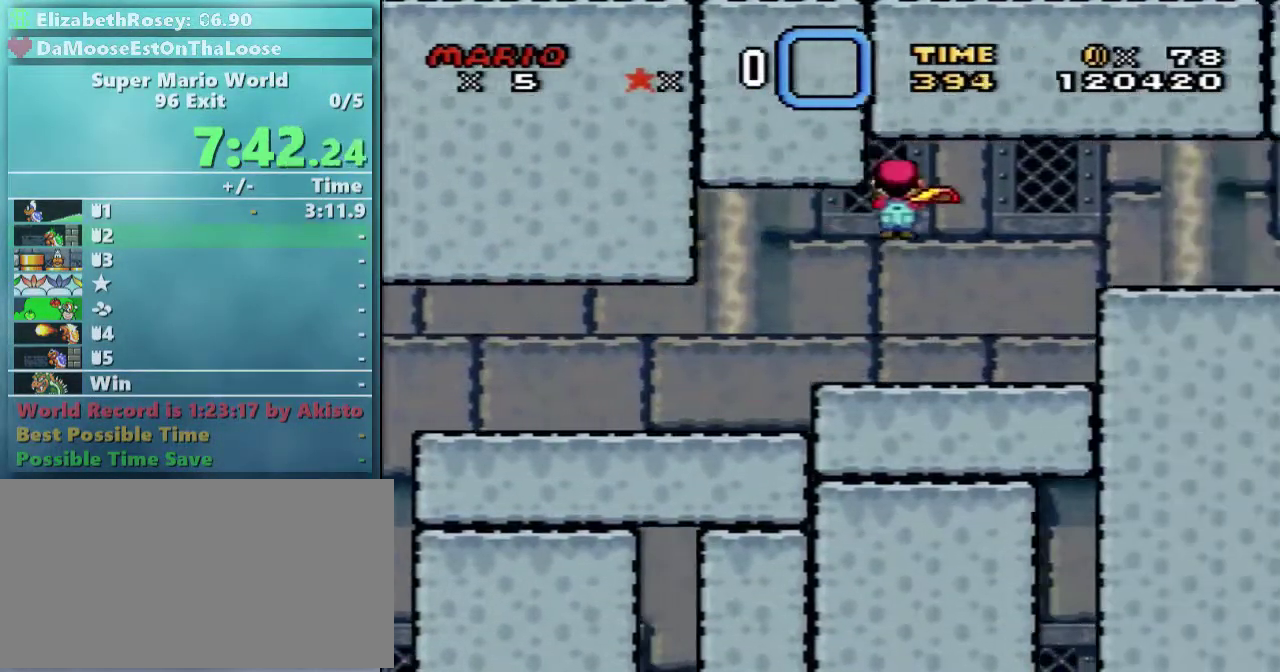
{"buttons": ["X", "DPAD_RIGHT"], "events": [[167, "A", "up"]]}
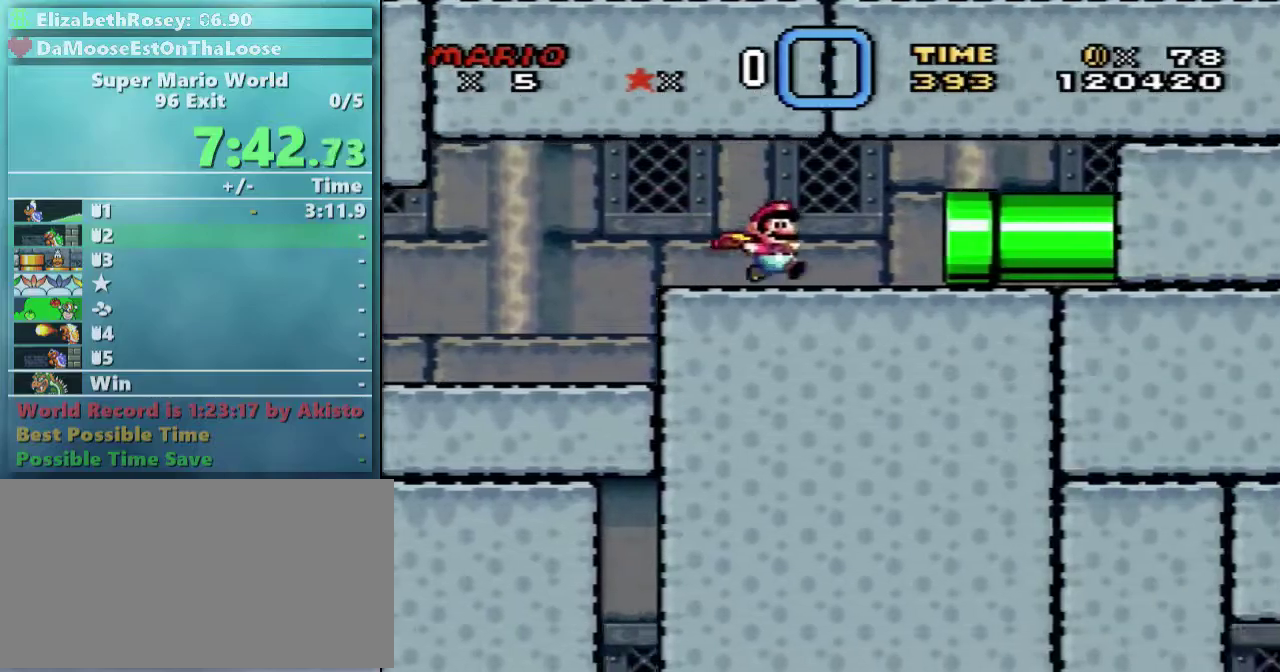
{"buttons": ["X"], "events": [[67, "Y", "down"], [217, "Y", "up"], [417, "DPAD_RIGHT", "up"]]}
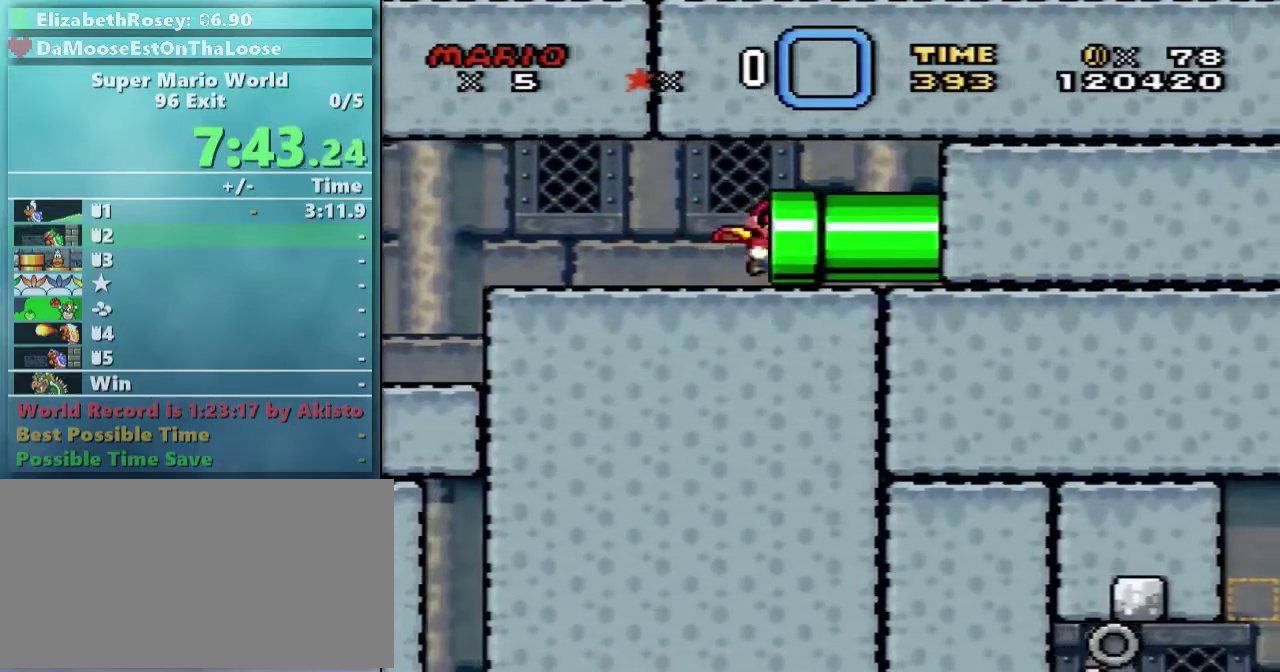
{"buttons": ["X"], "events": []}
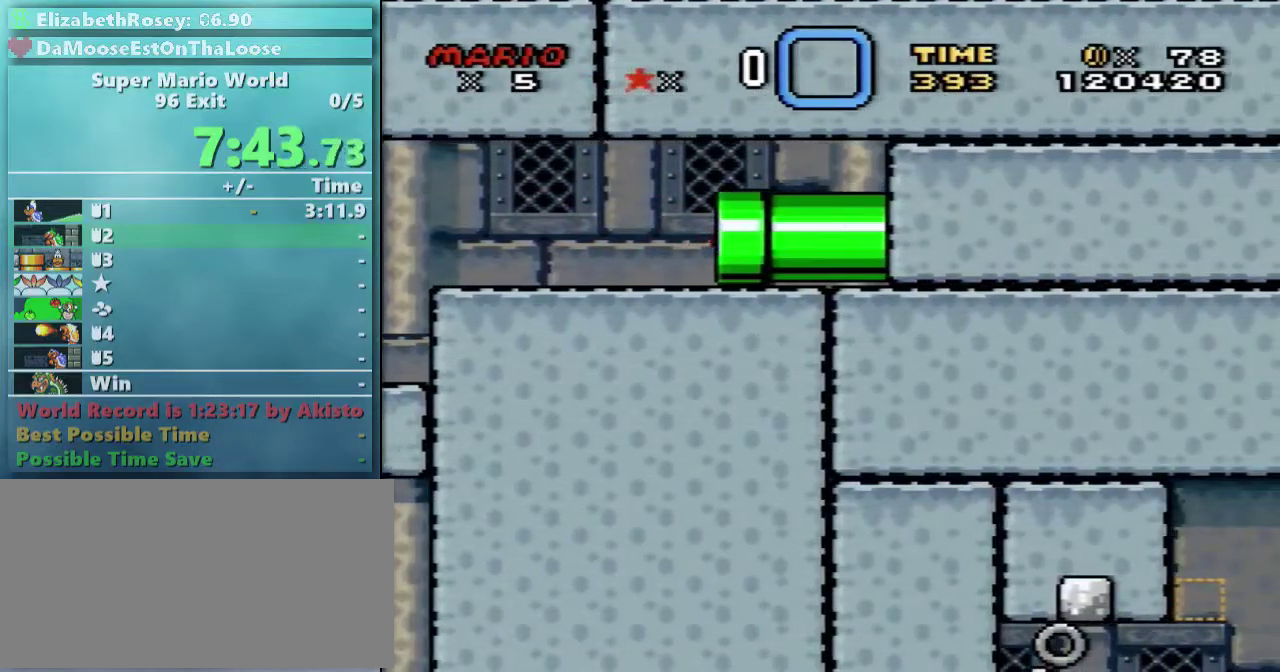
{"buttons": ["X"], "events": []}